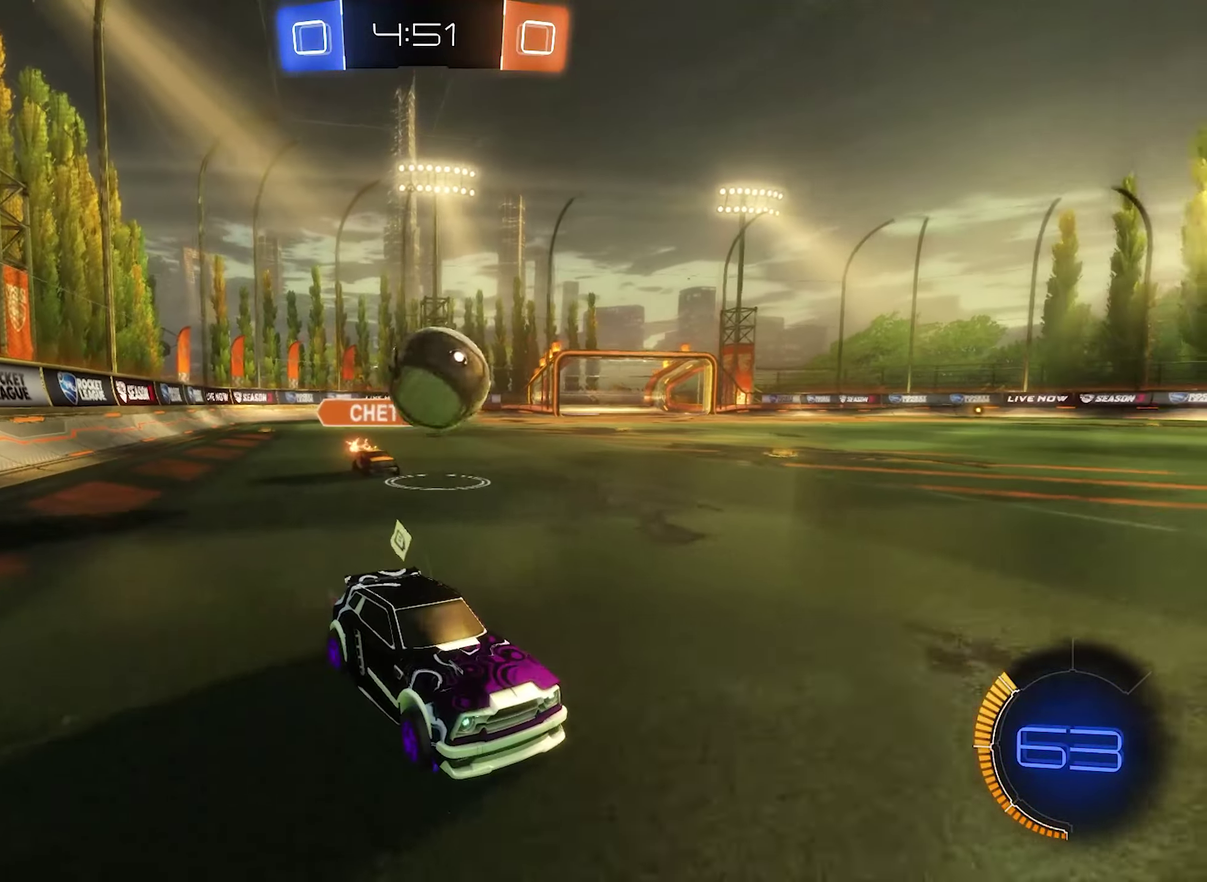
Gameplay with a controller (Xbox layout); each line is a JSON object with the inputs held at the frame after it. "events" lists button and stick changes between this image and that frame as [ms after this image, input, new state], when the widget could be followed in between.
{"buttons": ["A"], "left_stick": "down-left", "right_stick": "center", "events": [[50, "B", "down"], [183, "left_stick", "left"], [283, "B", "up"], [350, "L2", "down"], [350, "R2", "up"], [383, "A", "down"], [416, "L2", "up"], [483, "left_stick", "down-left"]]}
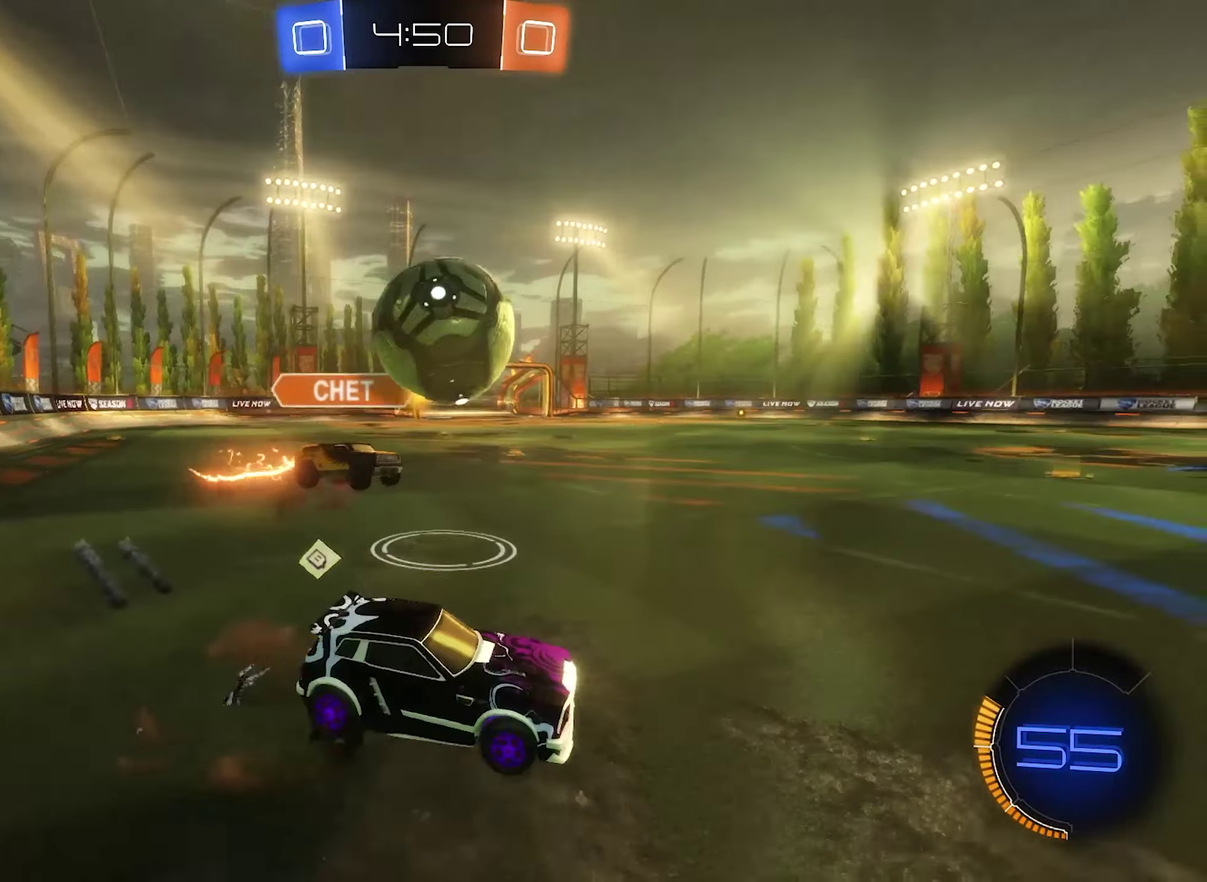
{"buttons": ["A", "B", "R1"], "left_stick": "up-right", "right_stick": "center", "events": [[16, "B", "down"], [16, "R2", "down"], [50, "A", "up"], [150, "left_stick", "center"], [250, "R2", "up"], [283, "left_stick", "up-right"], [383, "B", "up"], [383, "R1", "down"], [417, "A", "down"], [483, "B", "down"]]}
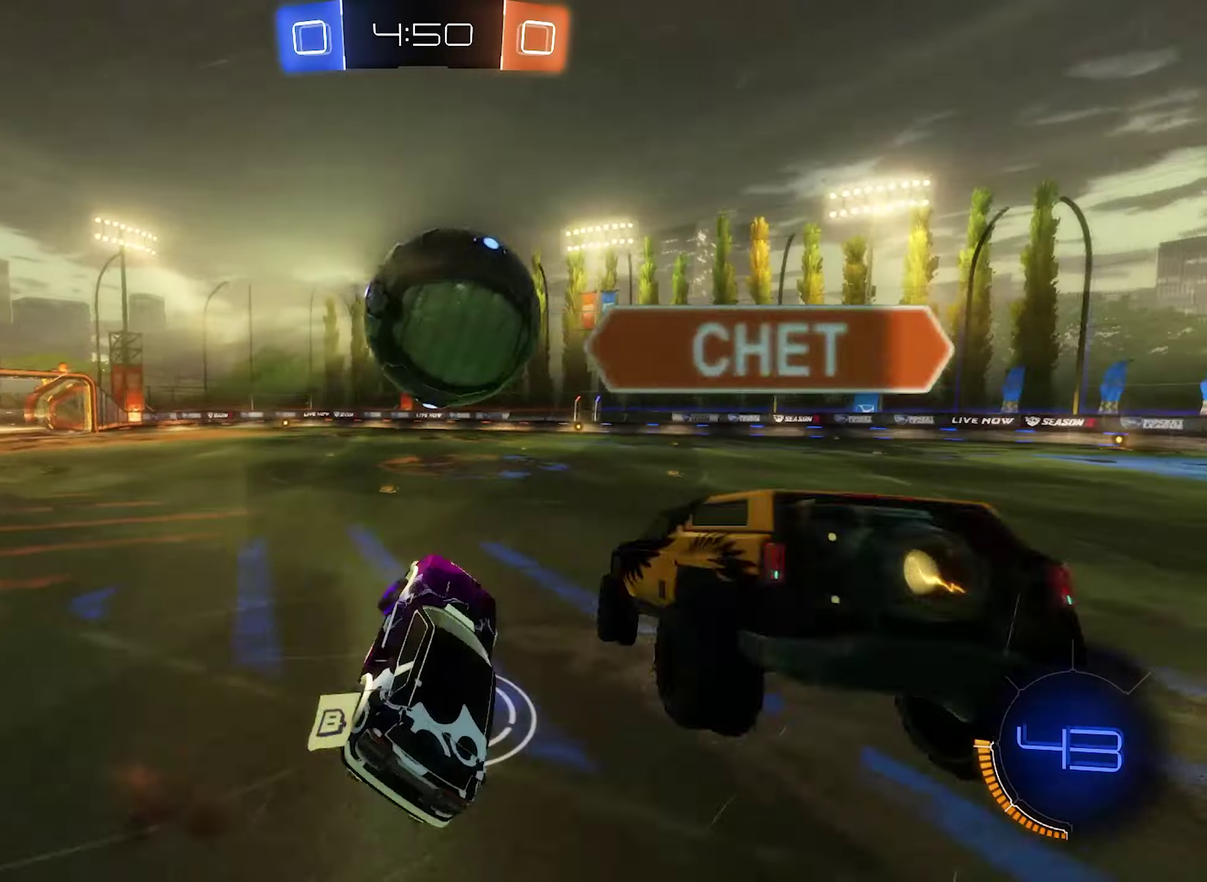
{"buttons": ["R1"], "left_stick": "right", "right_stick": "center", "events": [[50, "A", "up"], [283, "B", "up"], [283, "left_stick", "center"], [350, "Y", "down"], [383, "left_stick", "right"], [483, "Y", "up"]]}
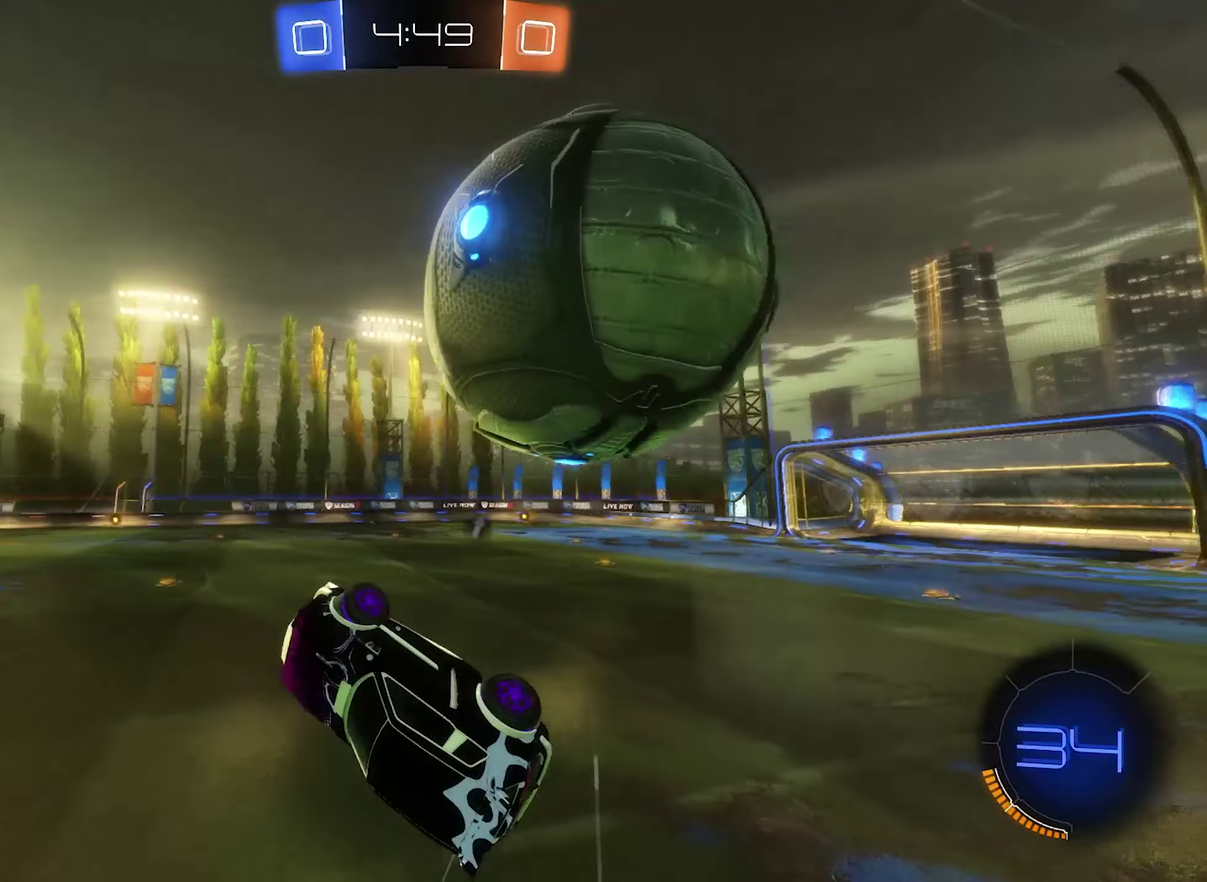
{"buttons": ["R2"], "left_stick": "center", "right_stick": "center", "events": [[50, "R1", "up"], [217, "left_stick", "up-right"], [250, "R2", "down"], [250, "Y", "down"], [350, "left_stick", "center"], [383, "Y", "up"]]}
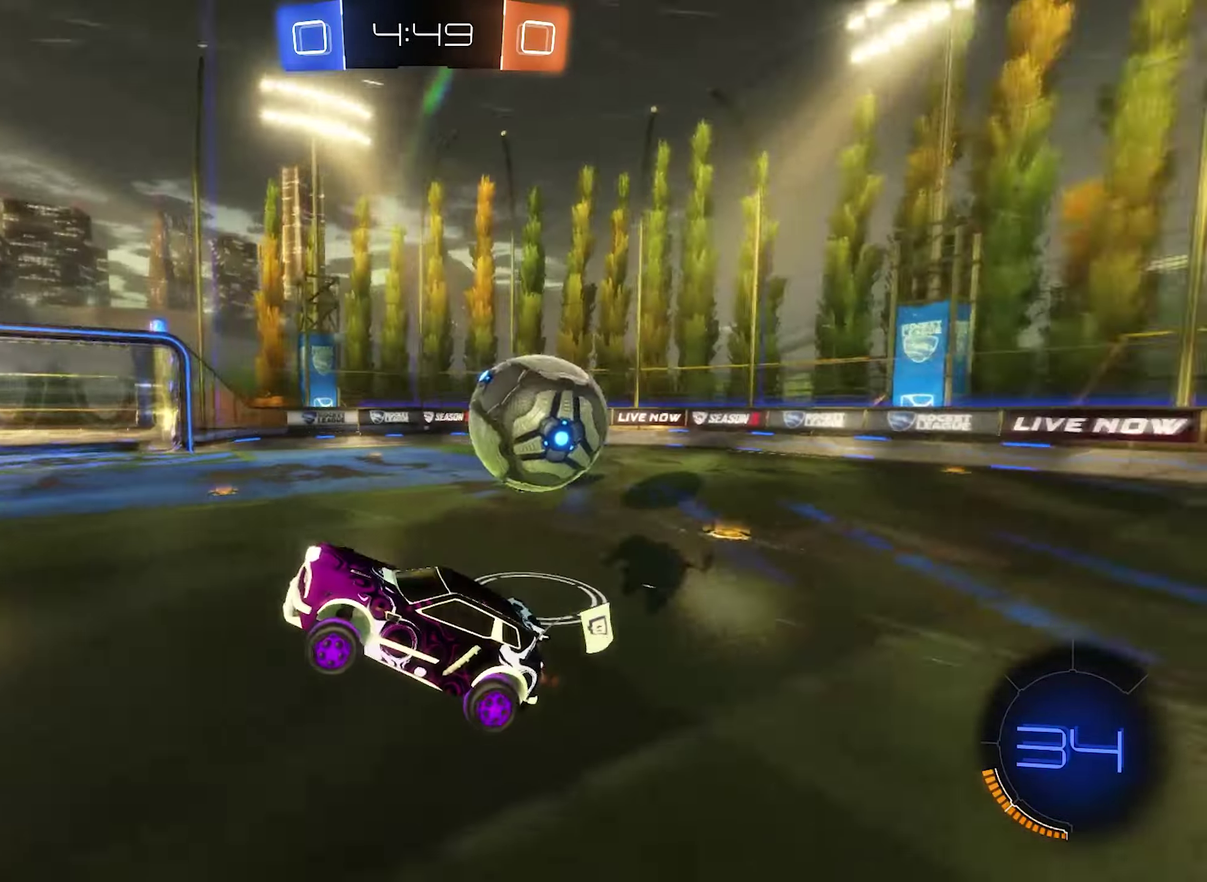
{"buttons": ["R2"], "left_stick": "right", "right_stick": "center", "events": [[17, "left_stick", "right"], [150, "left_stick", "center"], [383, "left_stick", "right"]]}
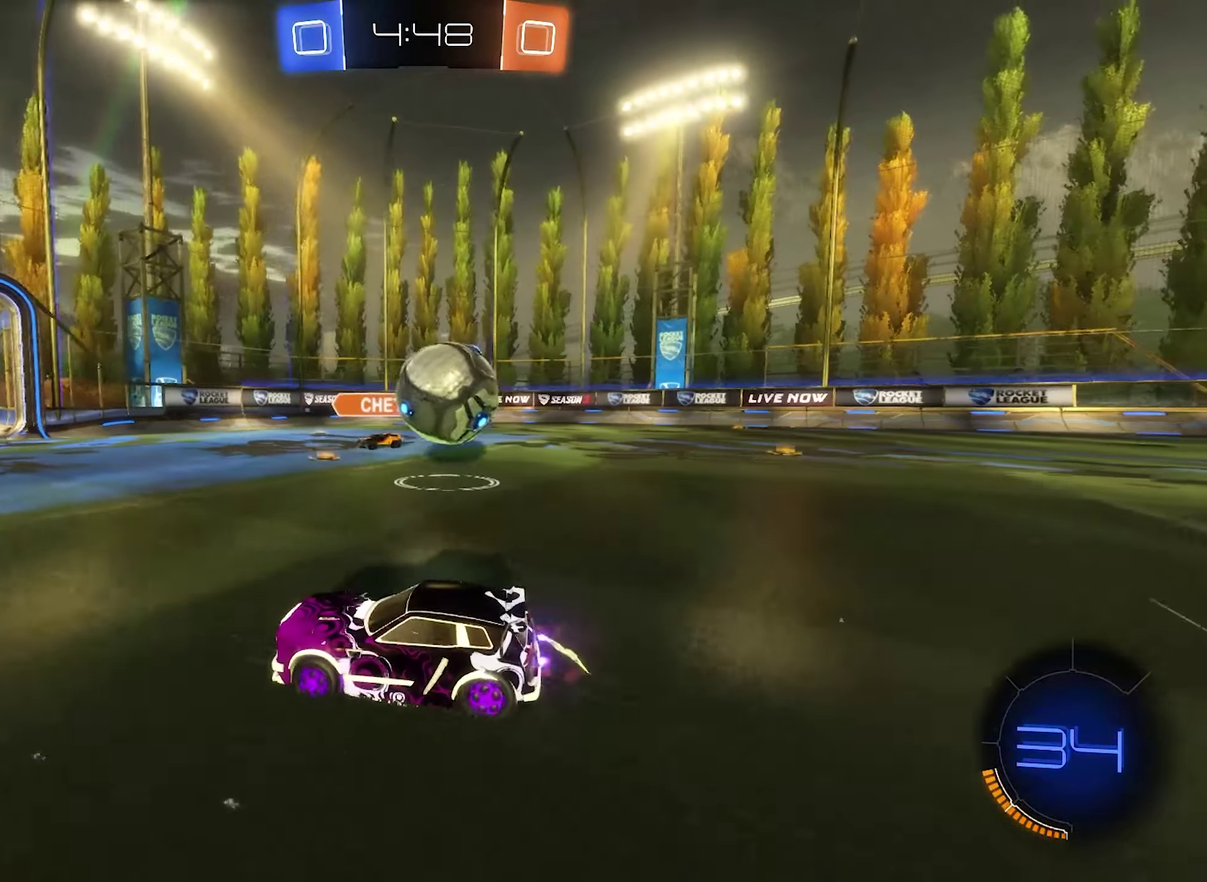
{"buttons": ["A", "B", "R1"], "left_stick": "right", "right_stick": "center", "events": [[250, "A", "down"], [283, "R2", "up"], [317, "A", "up"], [350, "R1", "down"], [383, "A", "down"], [450, "B", "down"]]}
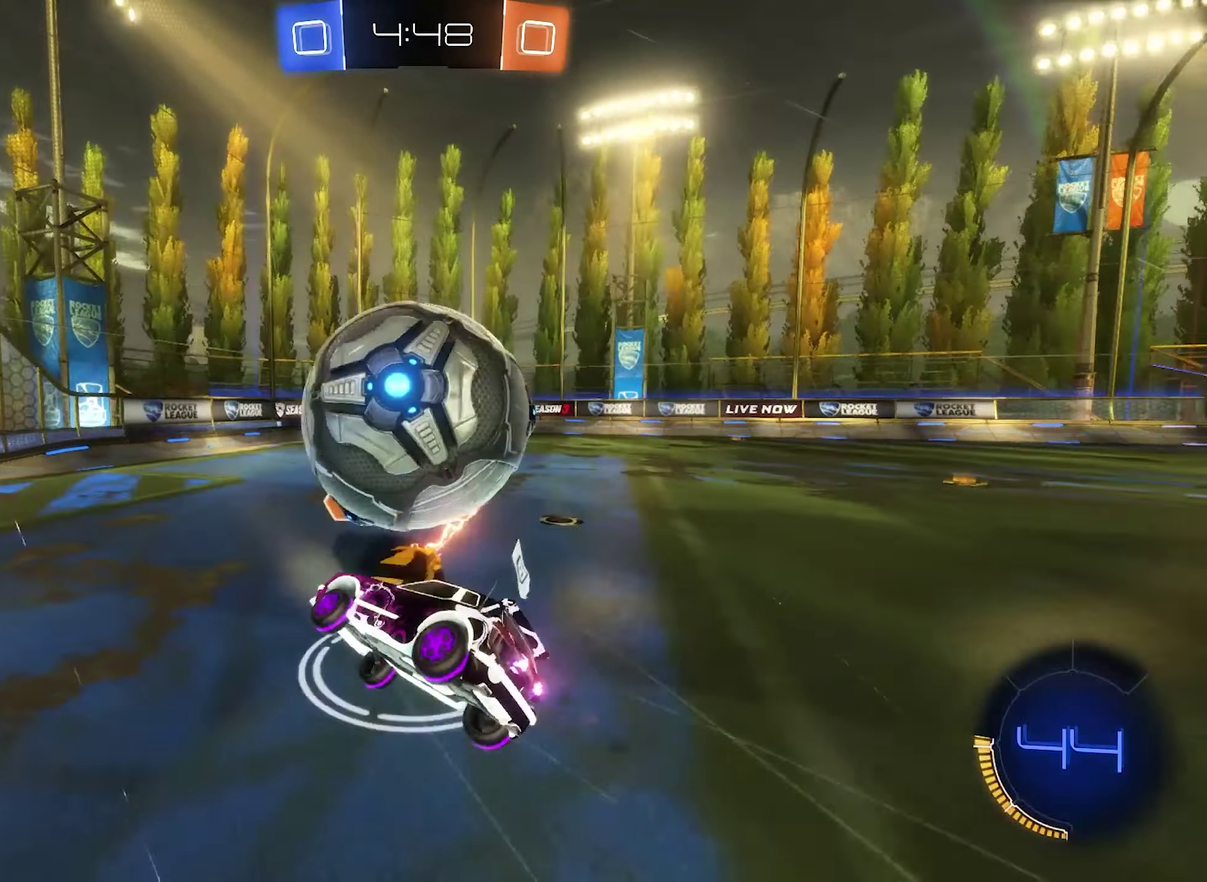
{"buttons": ["R1"], "left_stick": "right", "right_stick": "center", "events": [[17, "A", "up"], [67, "left_stick", "up-right"], [183, "left_stick", "center"], [250, "B", "up"], [433, "left_stick", "right"]]}
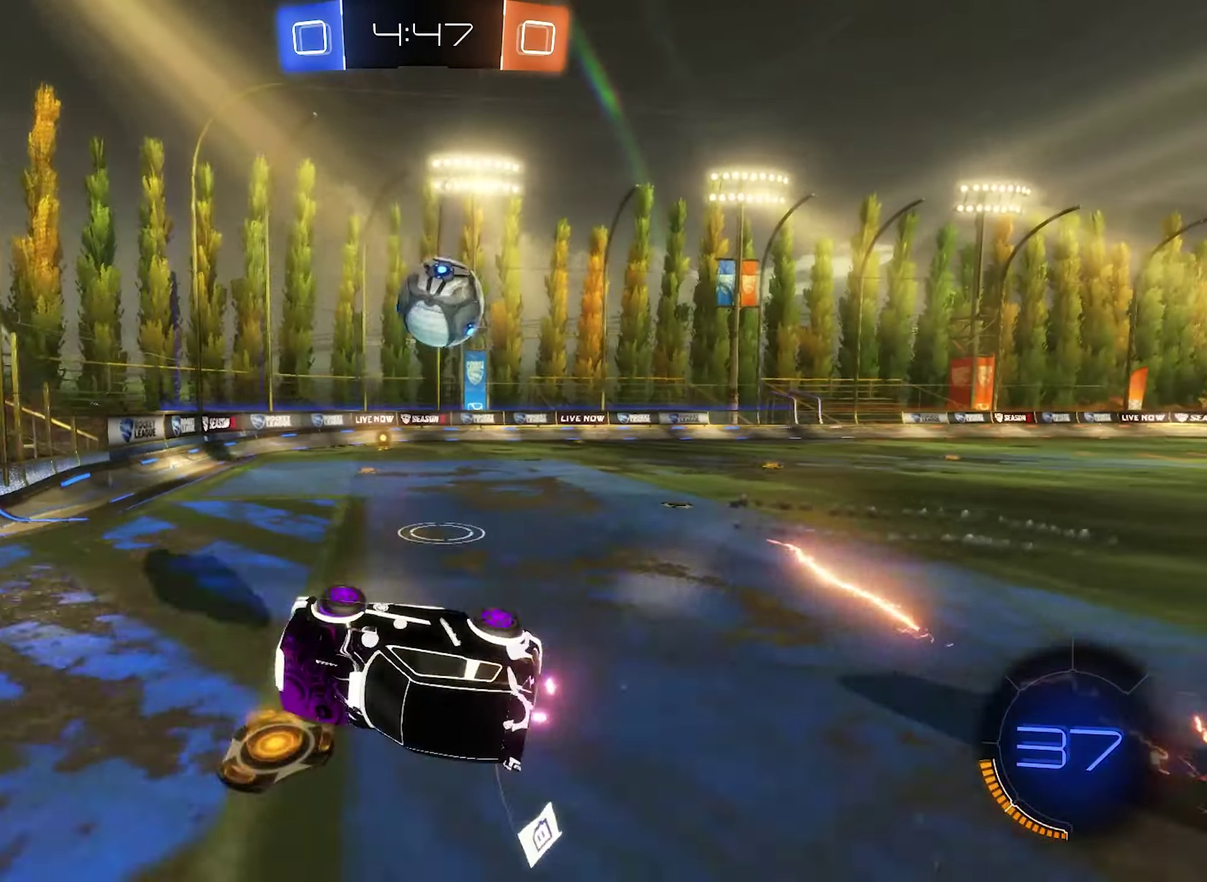
{"buttons": ["R2"], "left_stick": "center", "right_stick": "center", "events": [[50, "left_stick", "center"], [183, "left_stick", "right"], [217, "R1", "up"], [317, "left_stick", "center"], [450, "R2", "down"]]}
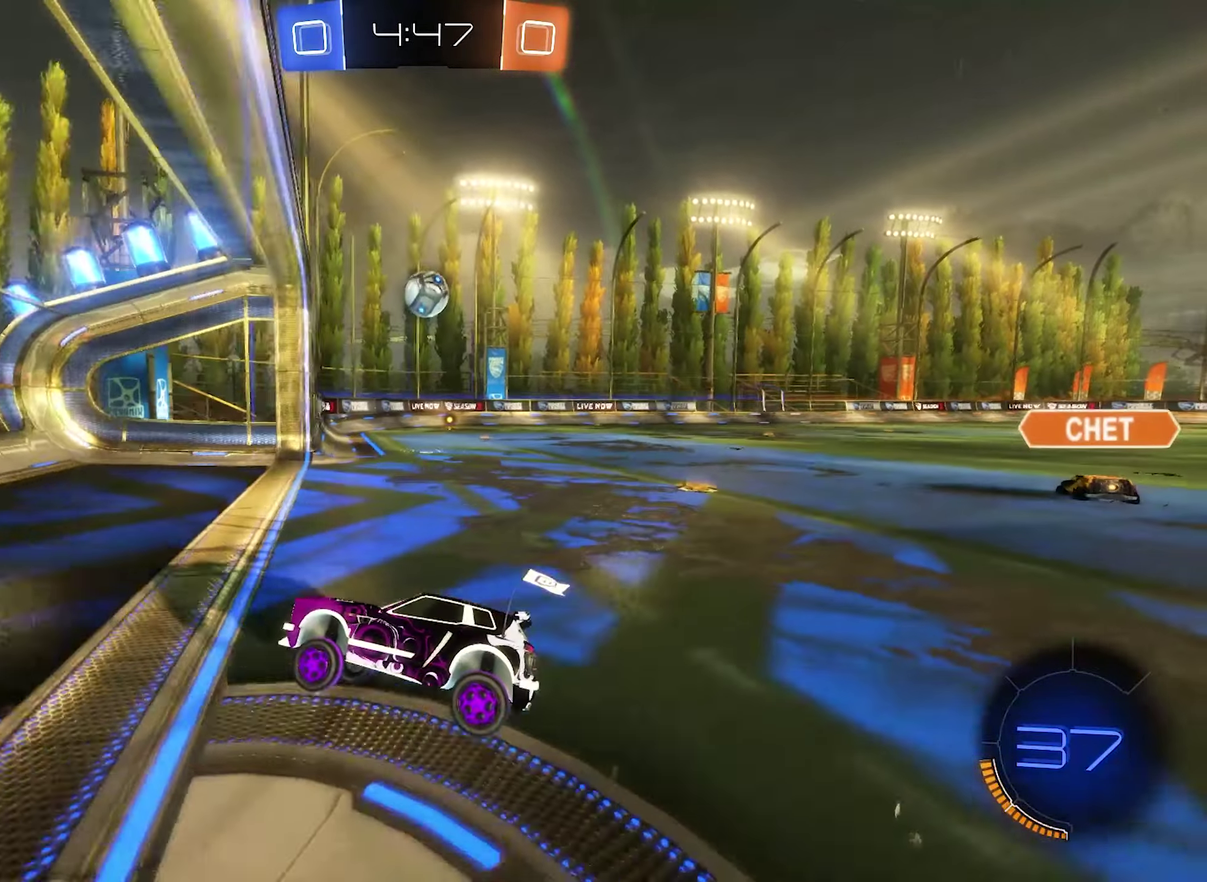
{"buttons": ["R2"], "left_stick": "right", "right_stick": "center", "events": [[17, "left_stick", "right"]]}
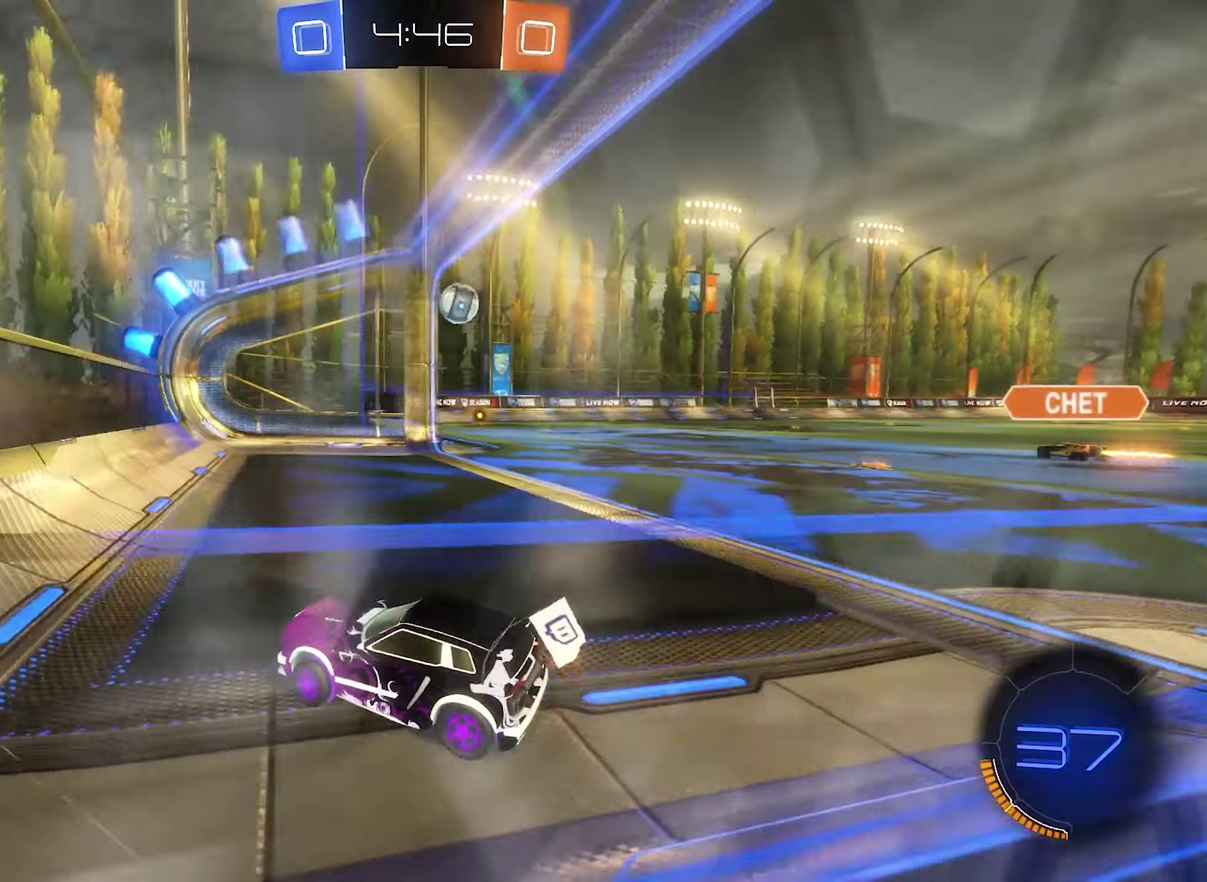
{"buttons": ["R2"], "left_stick": "right", "right_stick": "center", "events": []}
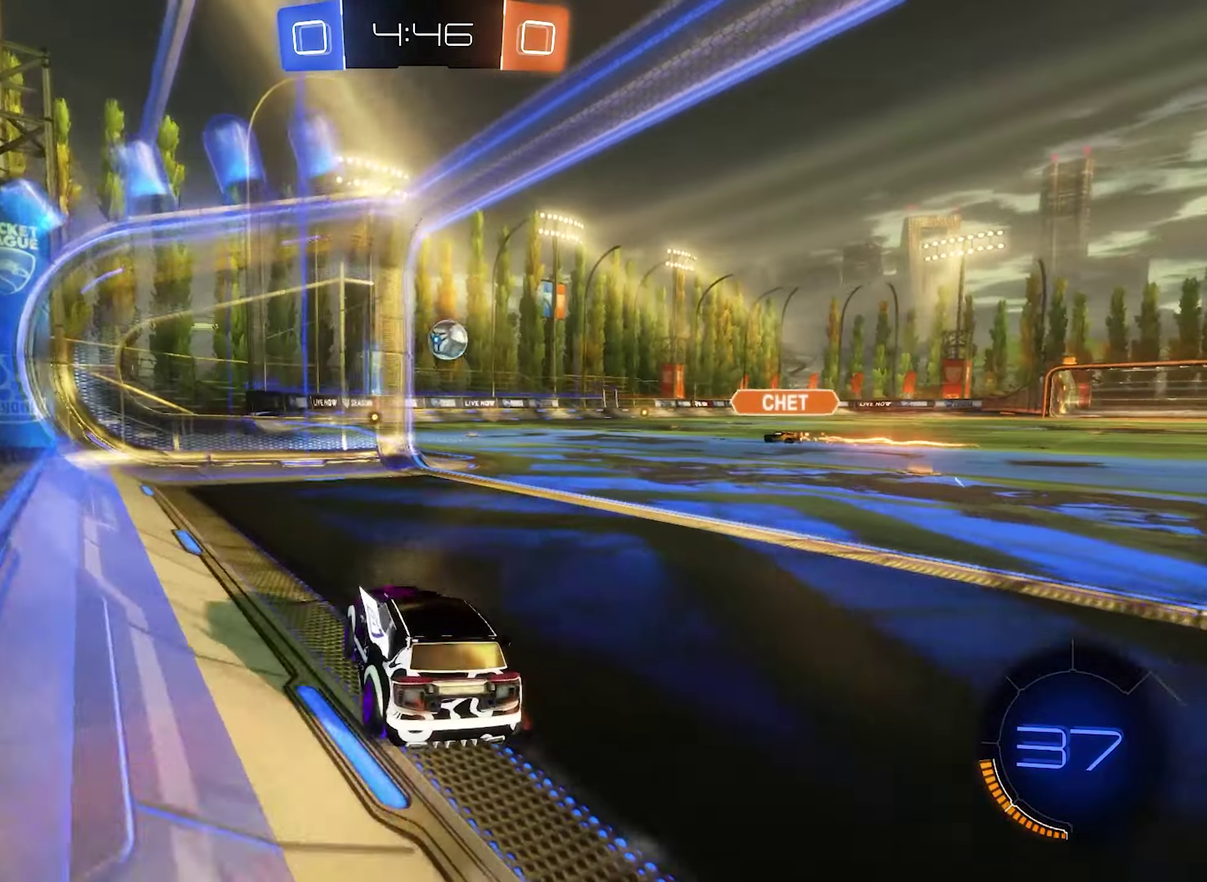
{"buttons": ["B", "R2"], "left_stick": "center", "right_stick": "center", "events": [[183, "left_stick", "center"], [217, "B", "down"], [350, "left_stick", "up-left"], [483, "left_stick", "center"]]}
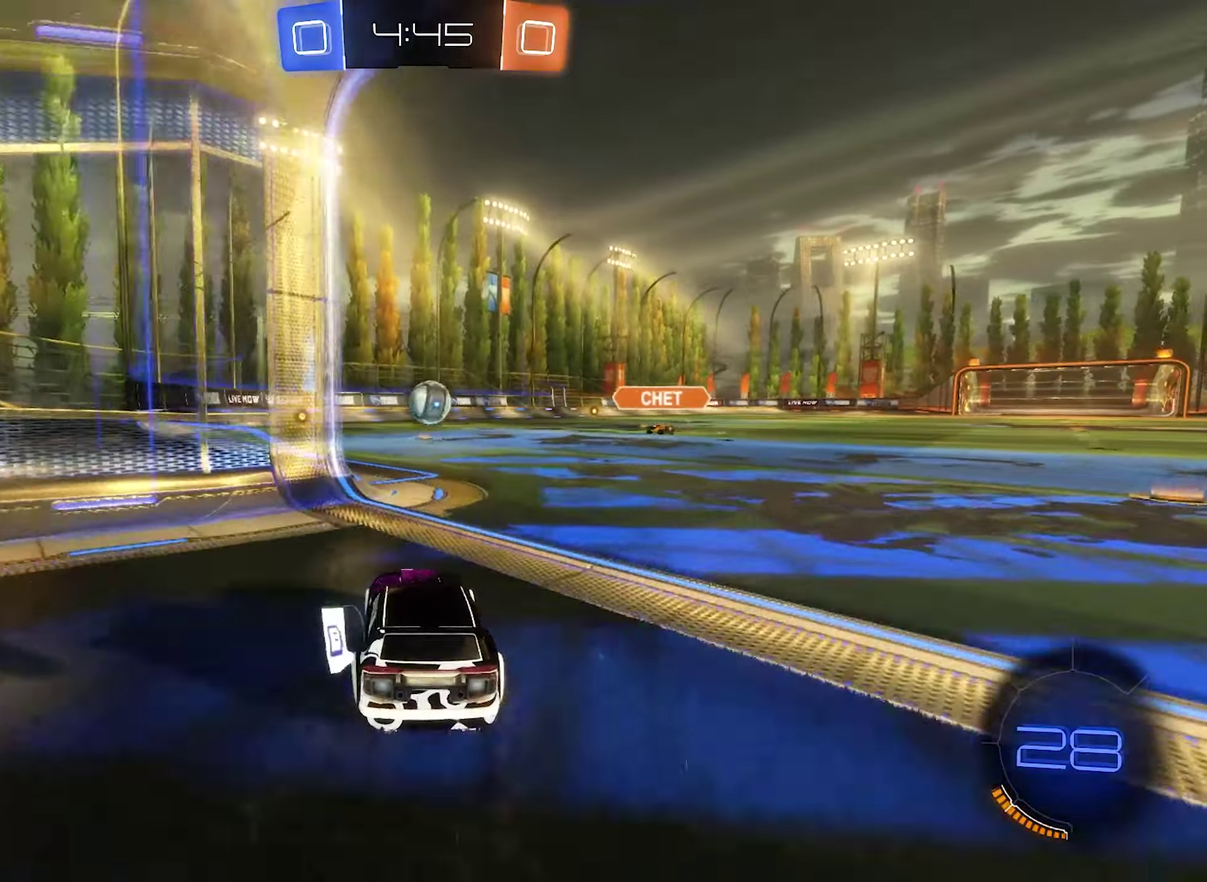
{"buttons": ["B", "R2"], "left_stick": "right", "right_stick": "center", "events": [[50, "B", "up"], [450, "left_stick", "right"], [484, "B", "down"]]}
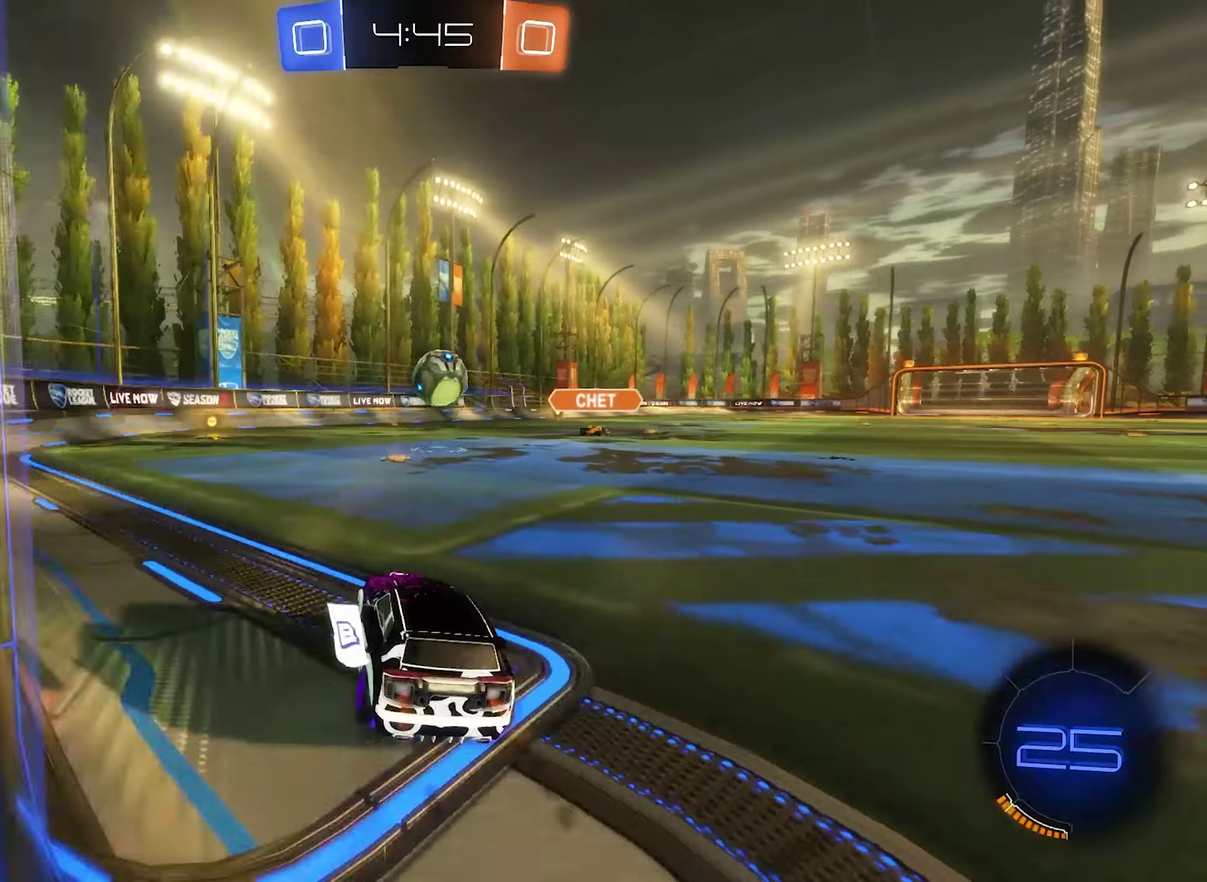
{"buttons": ["R2"], "left_stick": "center", "right_stick": "center", "events": [[84, "left_stick", "center"], [350, "B", "up"], [350, "left_stick", "right"], [484, "left_stick", "center"]]}
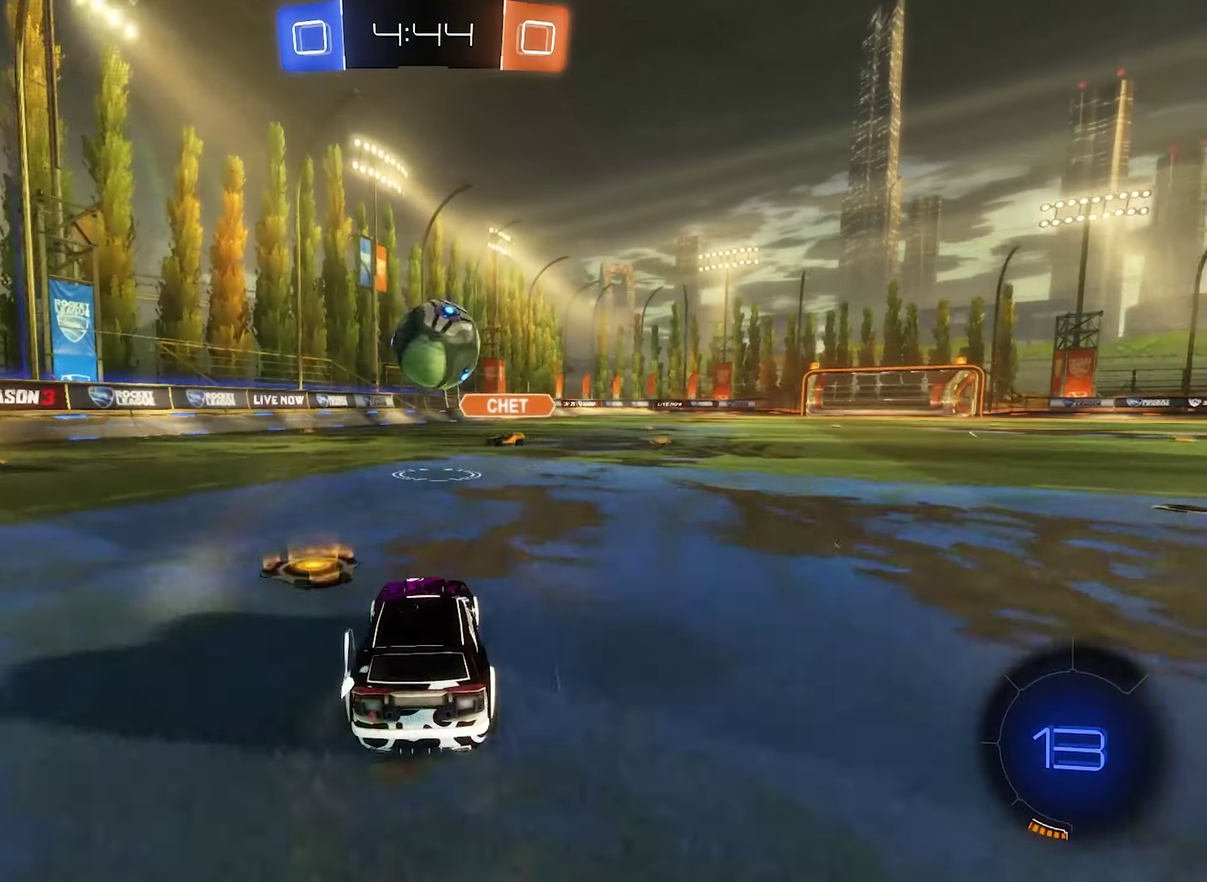
{"buttons": ["A", "B"], "left_stick": "up-right", "right_stick": "center", "events": [[67, "A", "down"], [84, "left_stick", "down"], [150, "A", "up"], [150, "B", "down"], [150, "R2", "up"], [250, "left_stick", "up"], [317, "B", "up"], [417, "A", "down"], [450, "left_stick", "up-right"], [484, "B", "down"]]}
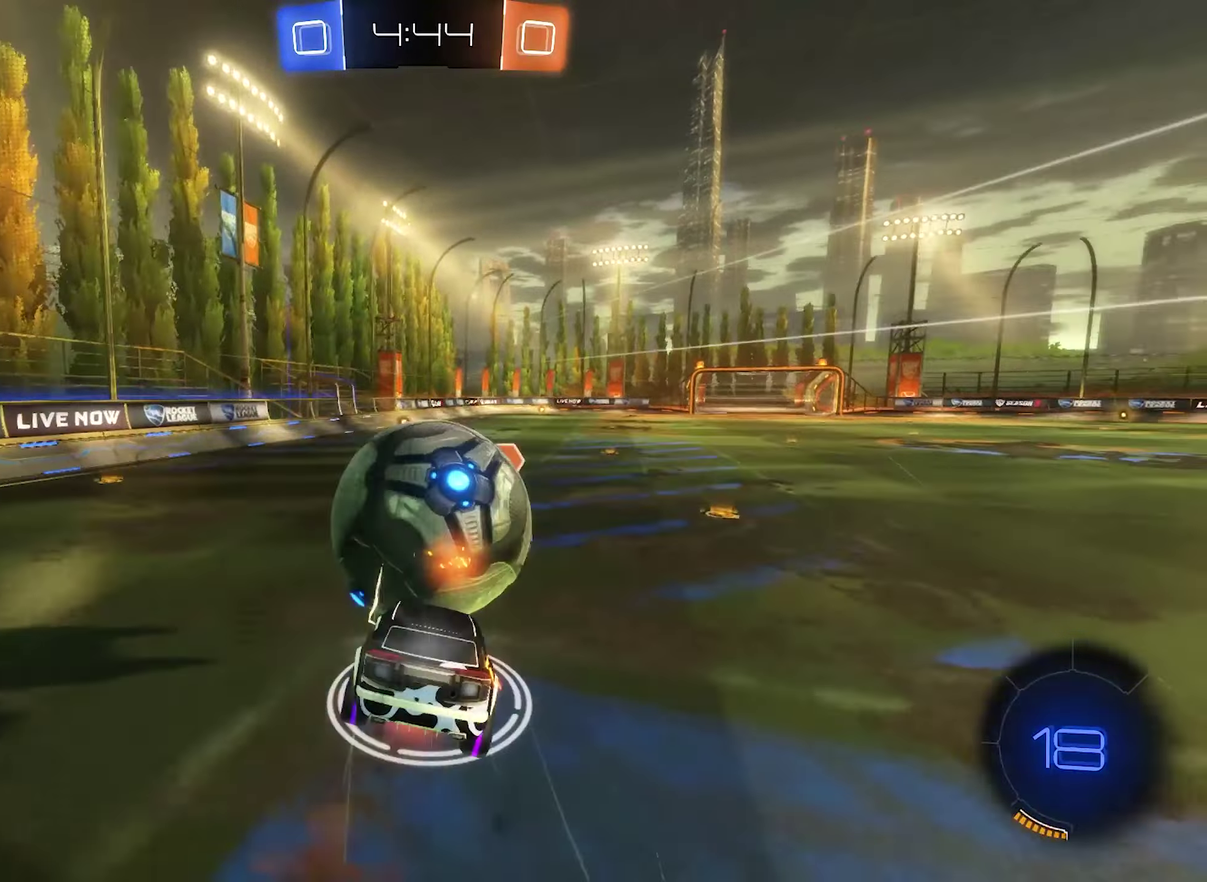
{"buttons": ["R1"], "left_stick": "up-right", "right_stick": "center", "events": [[17, "R1", "down"], [84, "A", "up"], [84, "left_stick", "down"], [150, "left_stick", "center"], [184, "B", "up"], [450, "left_stick", "up-right"]]}
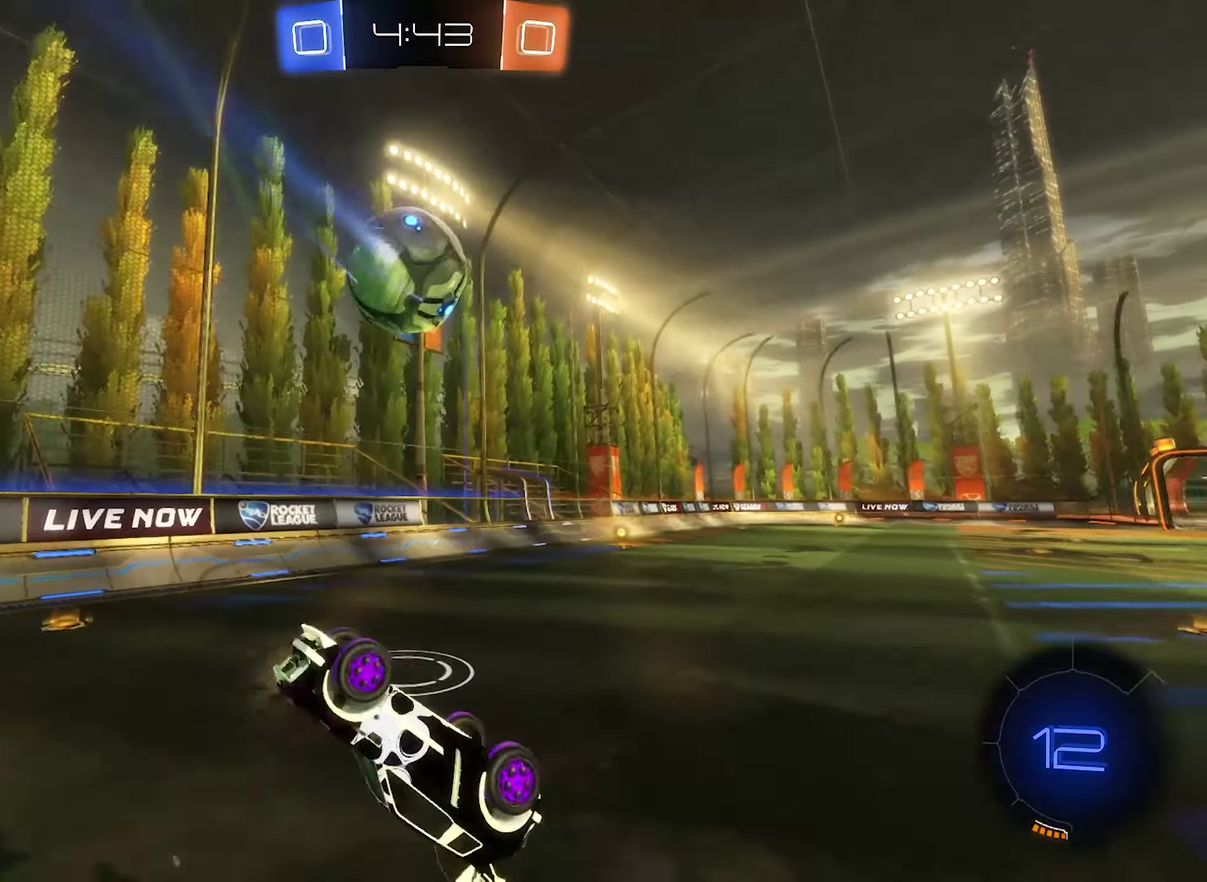
{"buttons": ["L1"], "left_stick": "center", "right_stick": "center", "events": [[150, "R1", "up"], [217, "Y", "down"], [250, "left_stick", "center"], [317, "Y", "up"], [484, "L1", "down"]]}
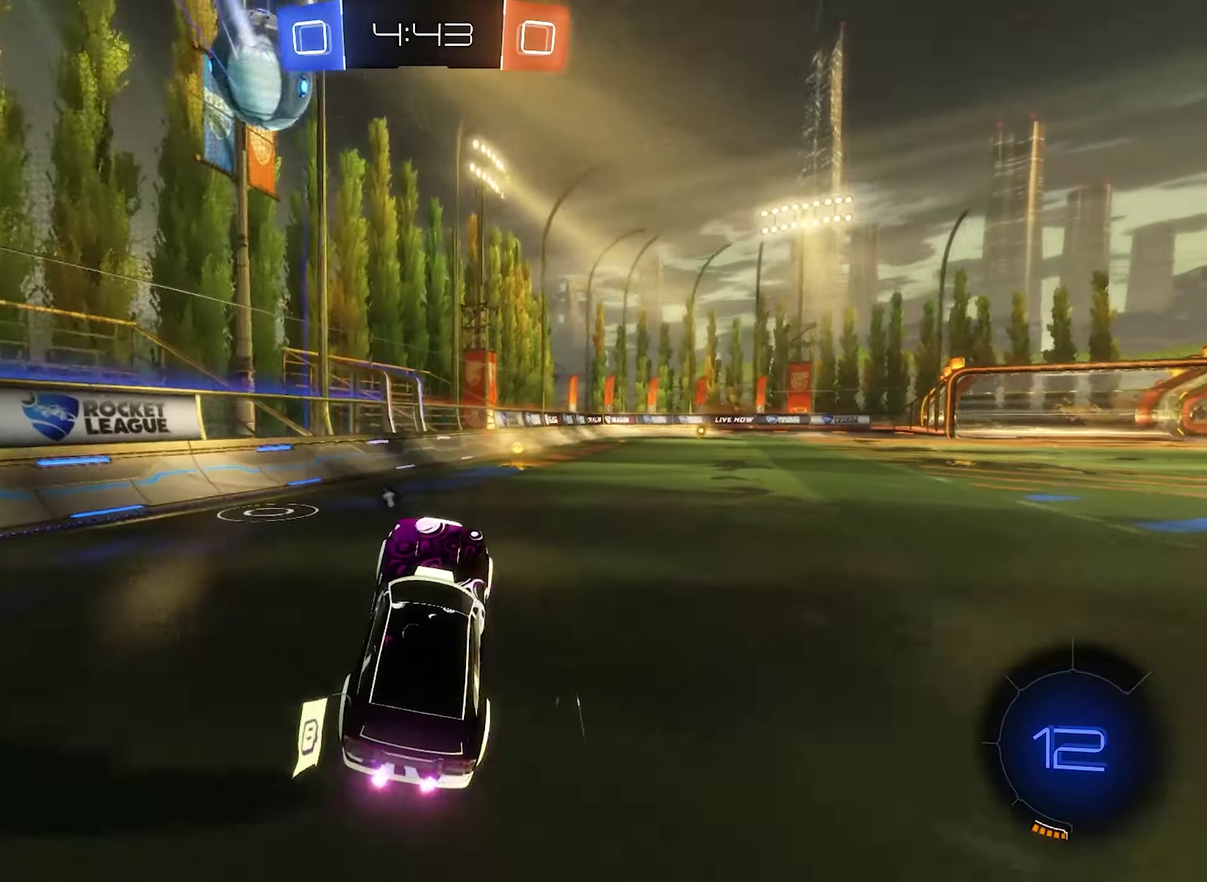
{"buttons": ["L1", "R2"], "left_stick": "right", "right_stick": "center", "events": [[17, "left_stick", "up"], [84, "left_stick", "center"], [117, "L1", "up"], [117, "R2", "down"], [450, "left_stick", "right"], [484, "L1", "down"]]}
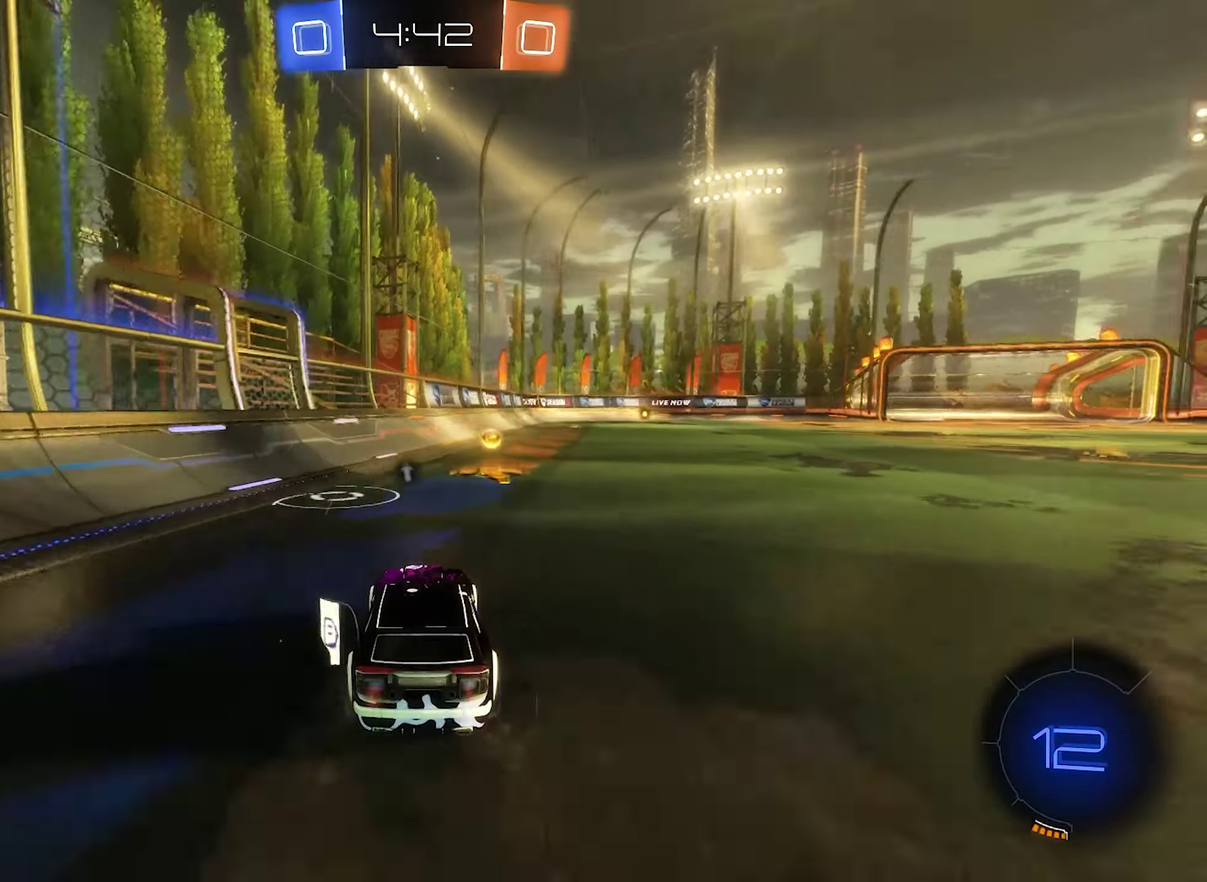
{"buttons": ["R2"], "left_stick": "center", "right_stick": "center", "events": [[50, "B", "down"], [84, "L1", "up"], [284, "B", "up"], [384, "left_stick", "center"]]}
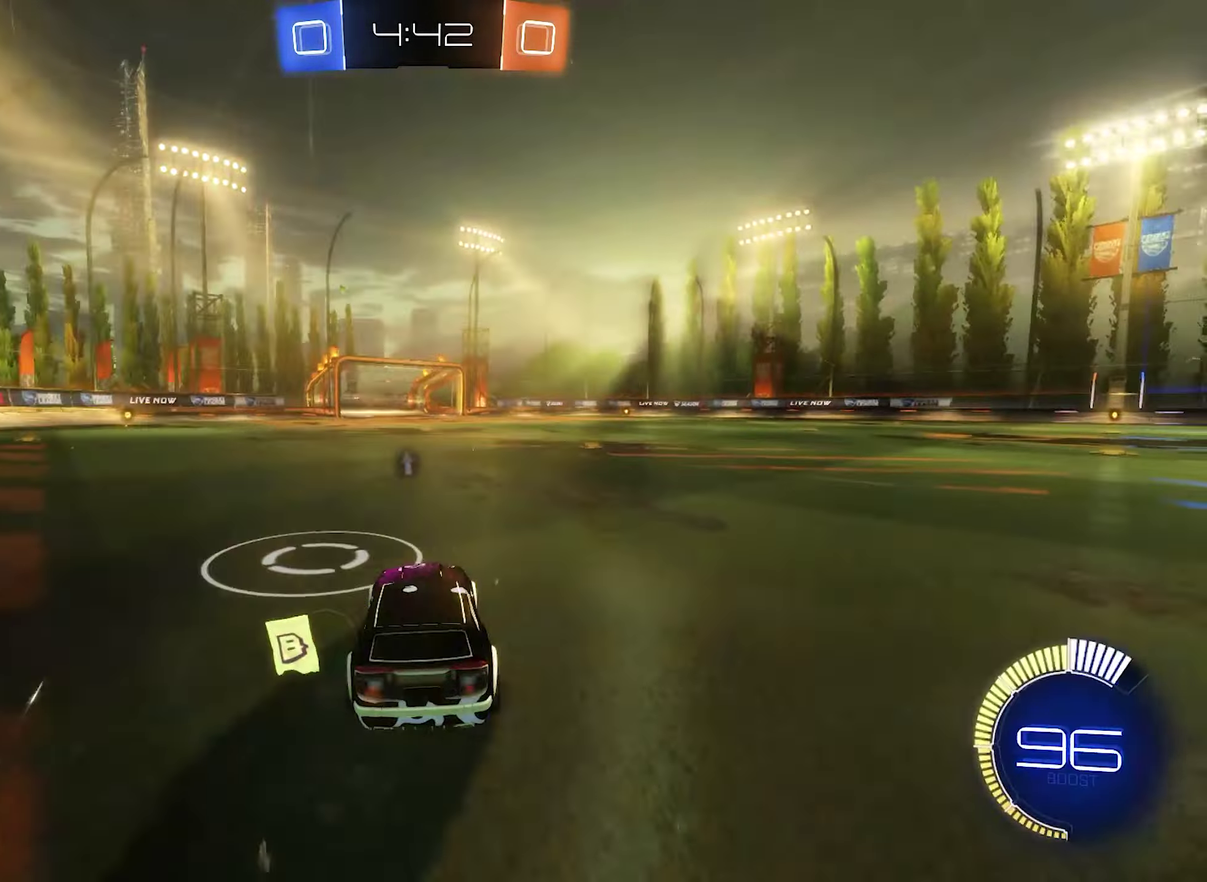
{"buttons": [], "left_stick": "right", "right_stick": "center", "events": [[84, "left_stick", "left"], [250, "left_stick", "center"], [317, "R2", "up"], [450, "left_stick", "right"]]}
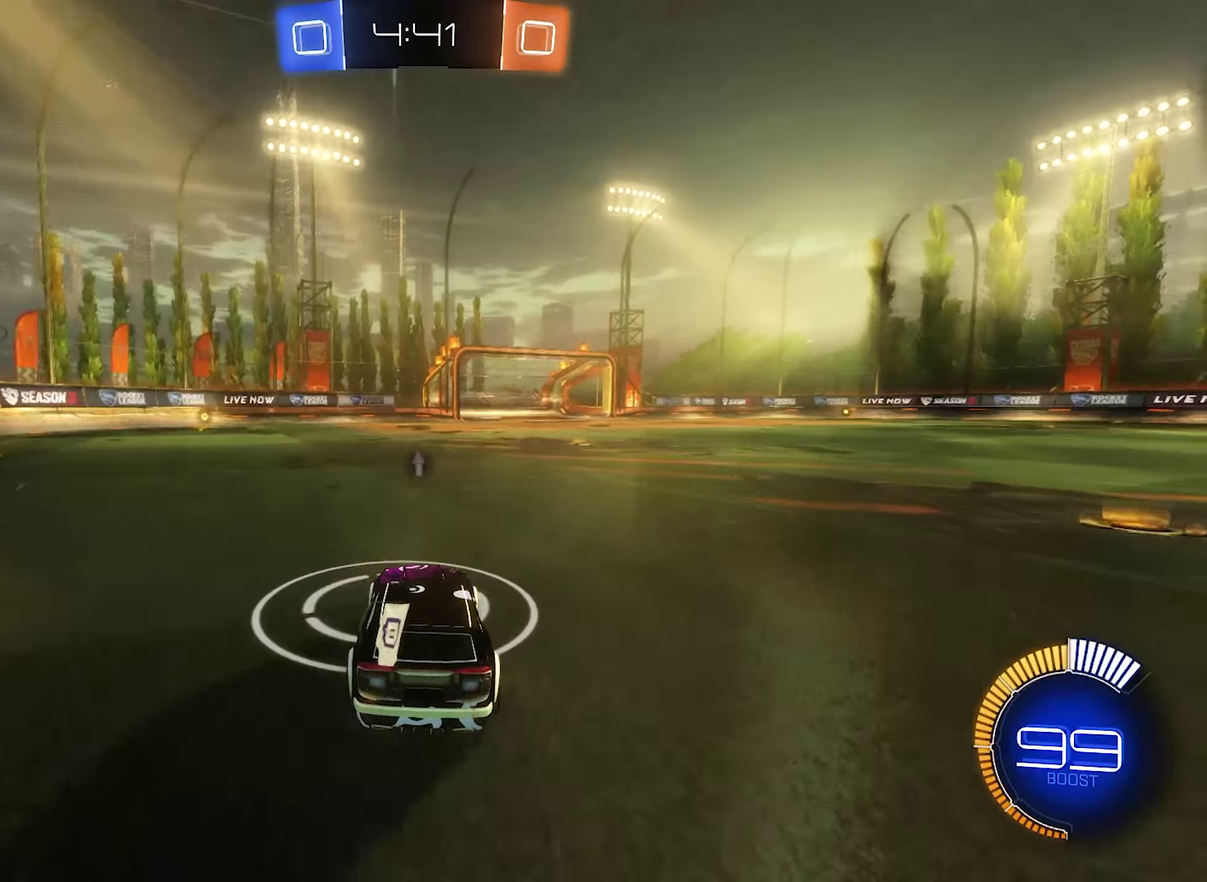
{"buttons": ["R2"], "left_stick": "center", "right_stick": "center", "events": [[50, "left_stick", "center"], [250, "R2", "down"]]}
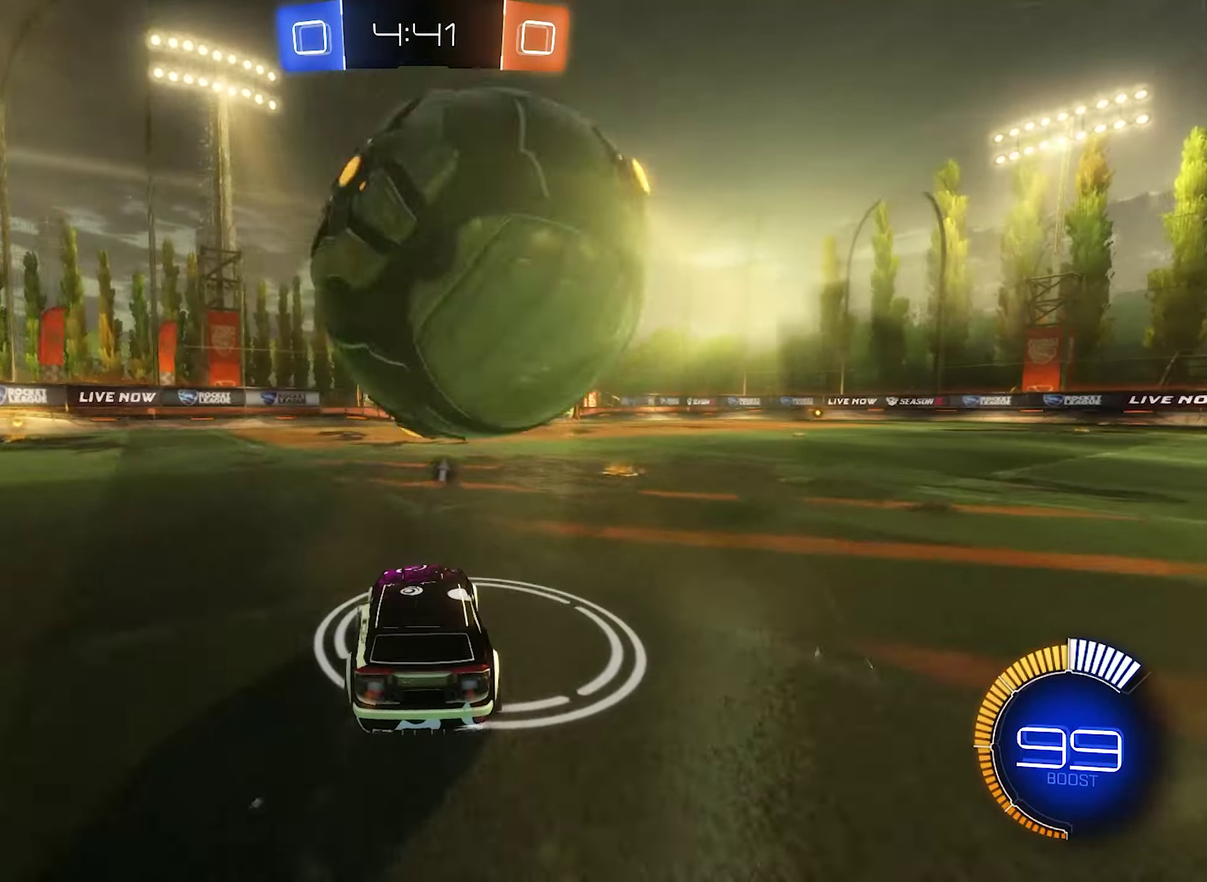
{"buttons": ["B", "R2"], "left_stick": "center", "right_stick": "center", "events": [[17, "left_stick", "right"], [117, "left_stick", "center"], [284, "left_stick", "right"], [384, "B", "down"], [417, "left_stick", "center"]]}
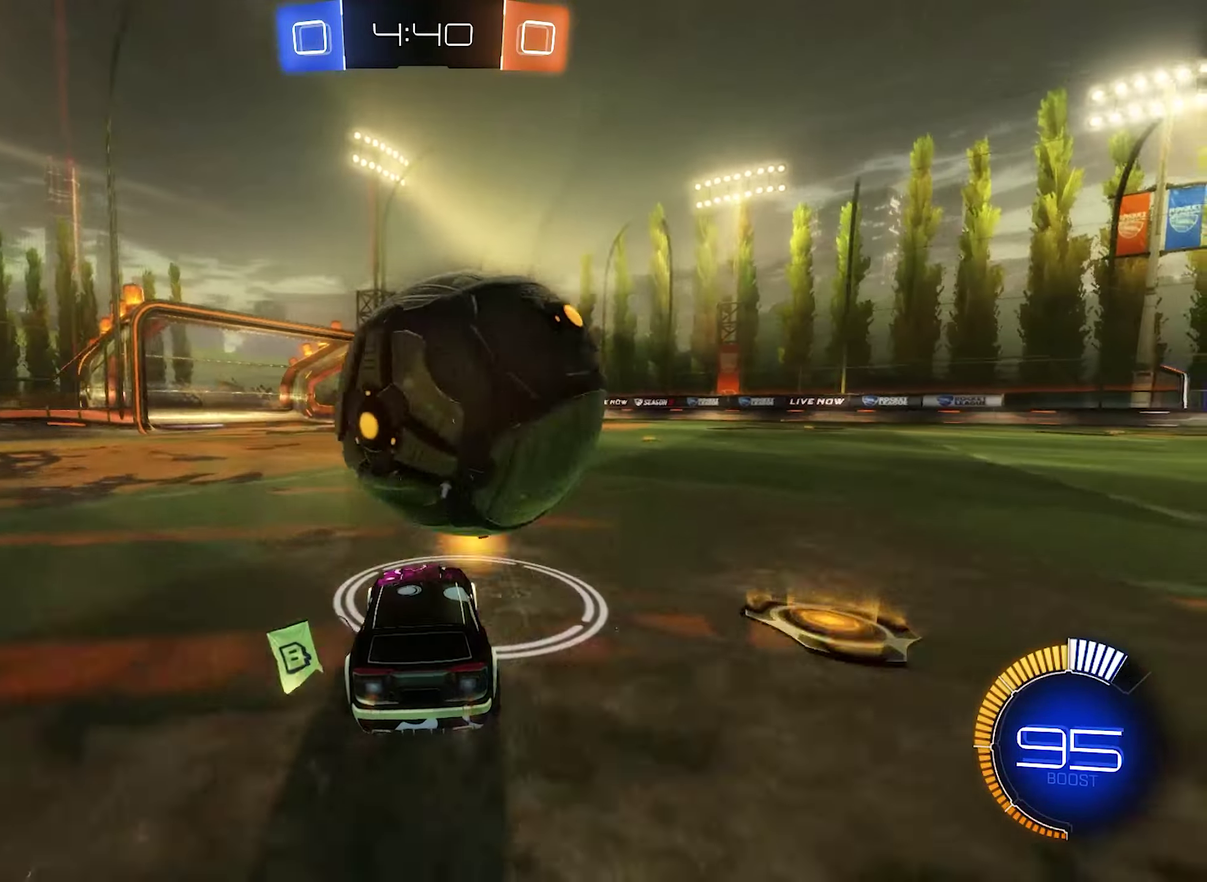
{"buttons": ["B", "R2"], "left_stick": "center", "right_stick": "center", "events": []}
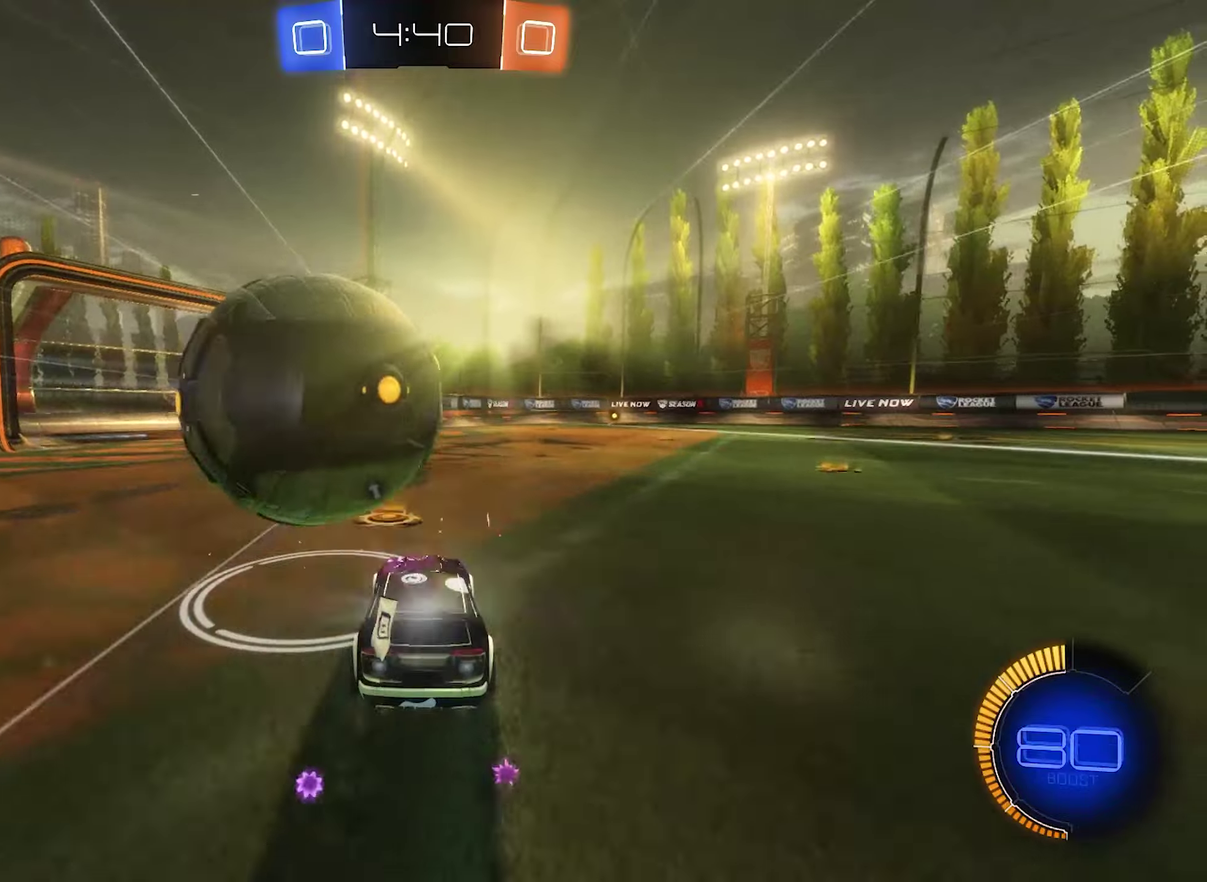
{"buttons": ["B", "R2"], "left_stick": "left", "right_stick": "center", "events": [[116, "left_stick", "left"]]}
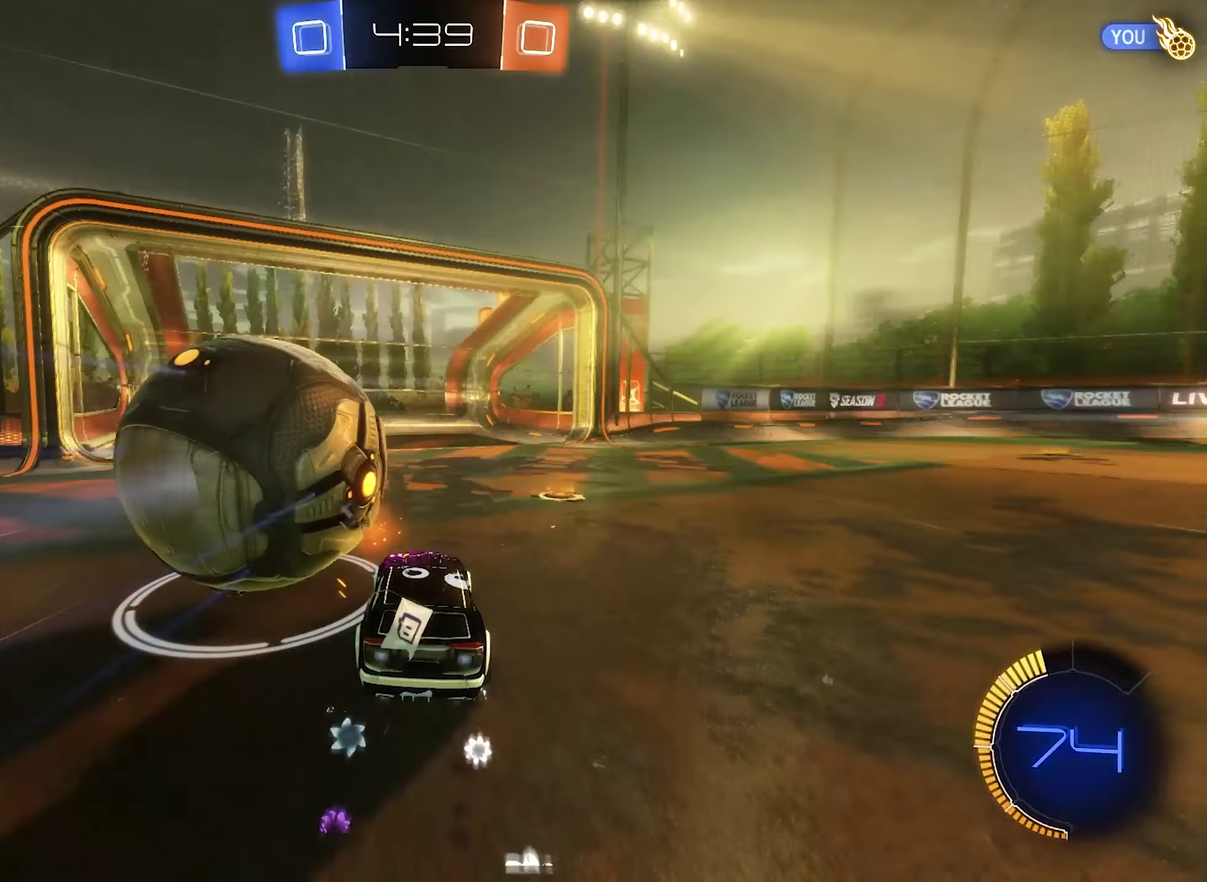
{"buttons": ["Y", "R2"], "left_stick": "center", "right_stick": "center", "events": [[416, "B", "up"], [483, "Y", "down"], [483, "left_stick", "center"]]}
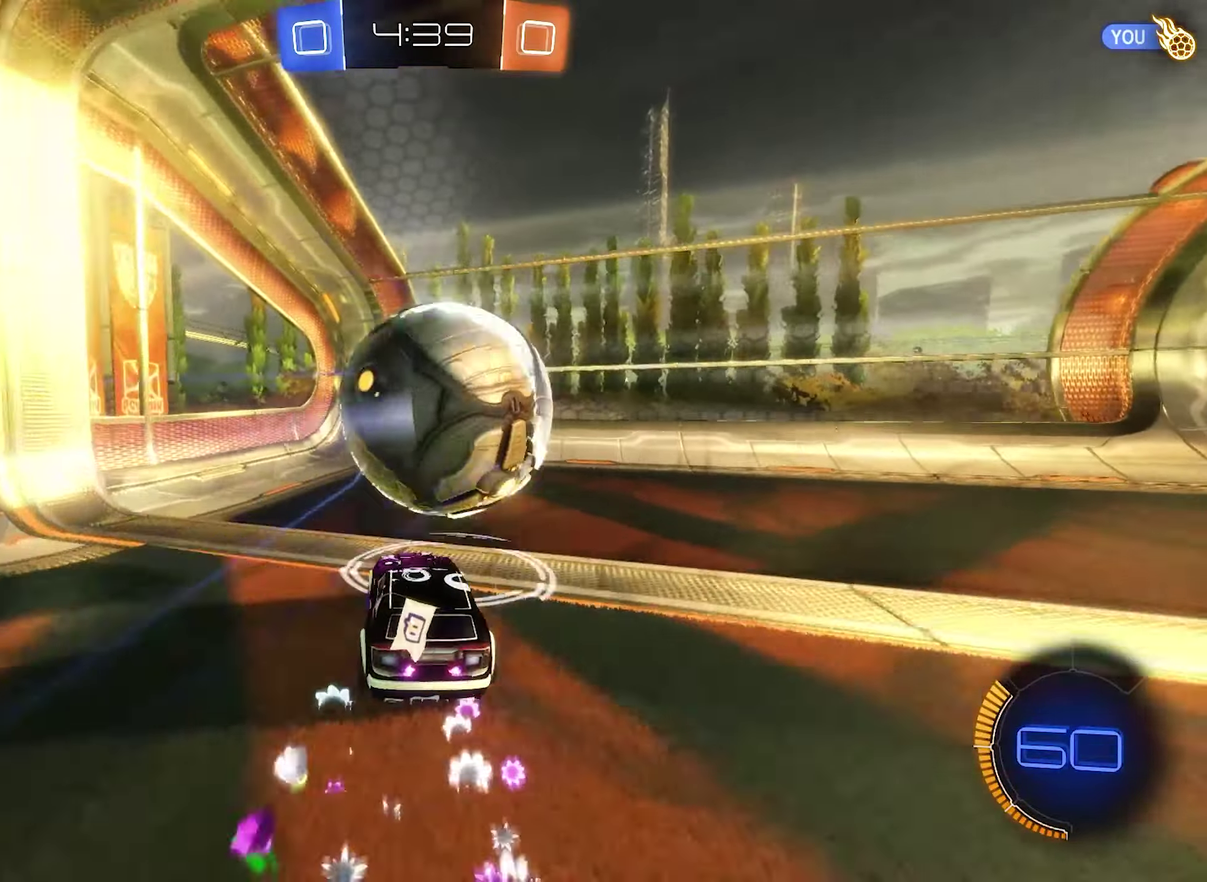
{"buttons": ["R2"], "left_stick": "center", "right_stick": "center", "events": [[150, "Y", "up"]]}
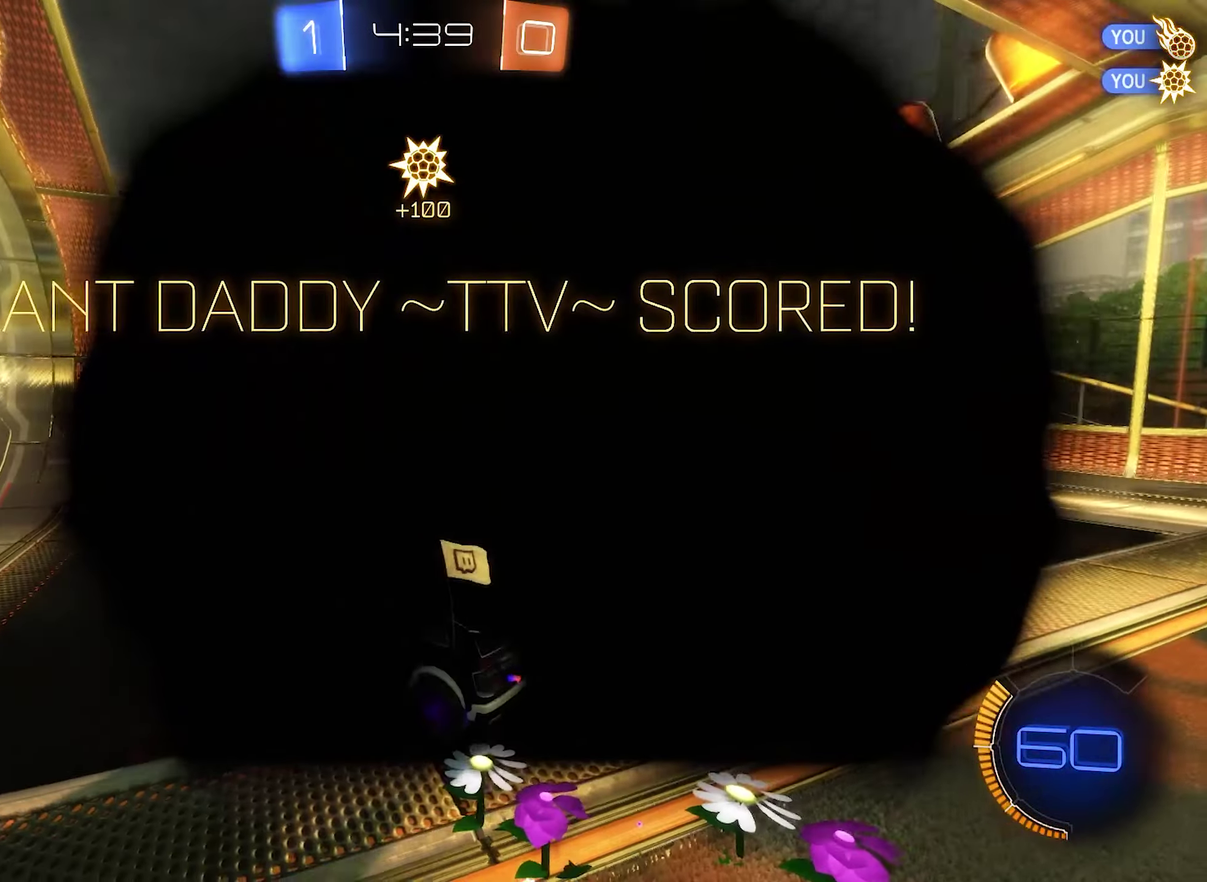
{"buttons": [], "left_stick": "center", "right_stick": "center", "events": [[116, "R2", "up"]]}